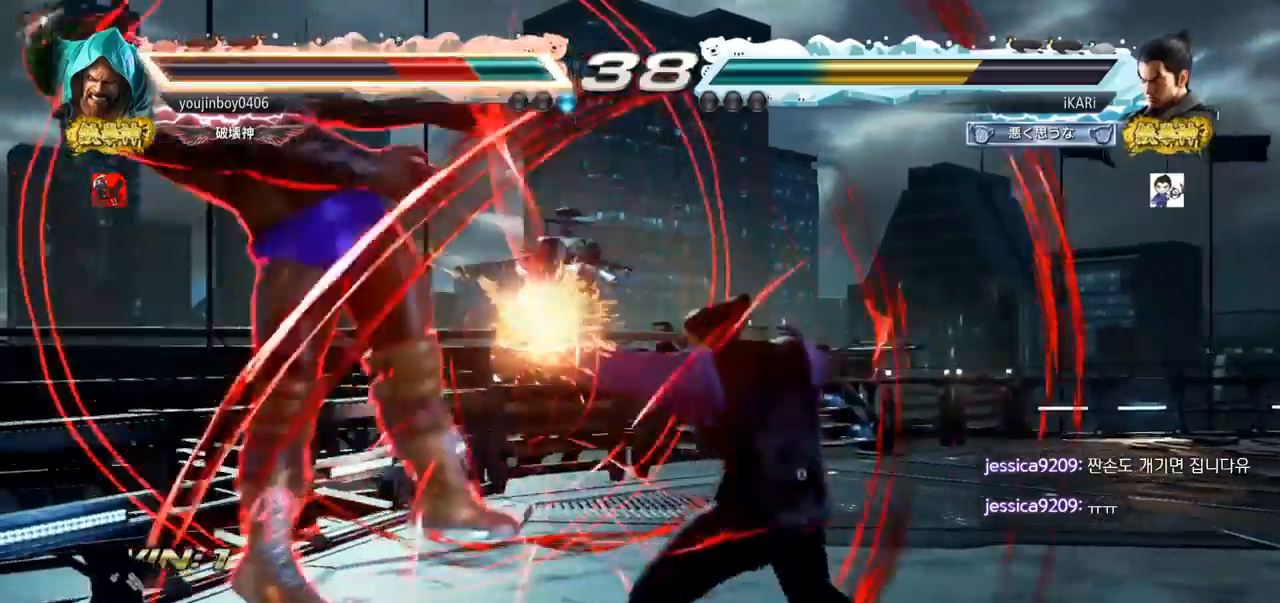
Gameplay with a controller (arcade stick); each line is a JSON object with the inputs held at the frame after it. "events" lists button and stick changes between this image and that frame as [ms after this image, input, new state], when the widget could be followed in between. Not read: L3 R3.
{"buttons": [], "left_stick": "left", "events": [[100, "left_stick", "down-left"], [200, "SQUARE", "down"], [283, "SQUARE", "up"], [317, "left_stick", "left"], [434, "TRIANGLE", "down"], [500, "TRIANGLE", "up"]]}
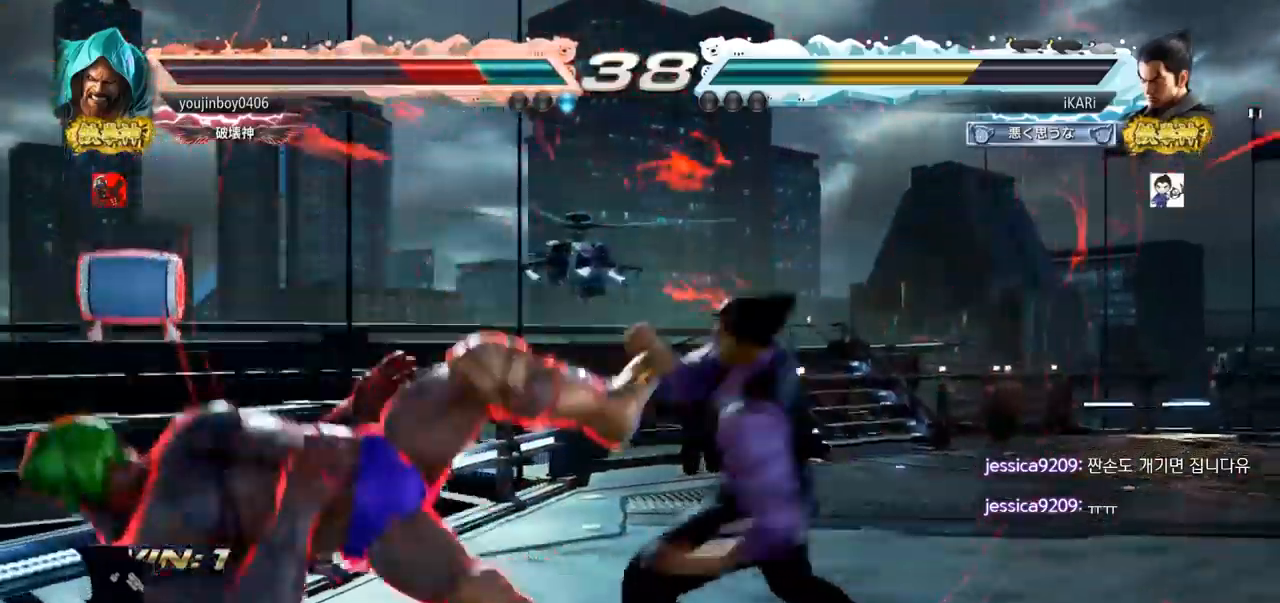
{"buttons": [], "left_stick": "center", "events": [[67, "TRIANGLE", "down"], [117, "TRIANGLE", "up"], [167, "TRIANGLE", "down"], [217, "TRIANGLE", "up"], [250, "TRIANGLE", "down"], [301, "TRIANGLE", "up"], [351, "TRIANGLE", "down"], [417, "TRIANGLE", "up"], [467, "left_stick", "center"]]}
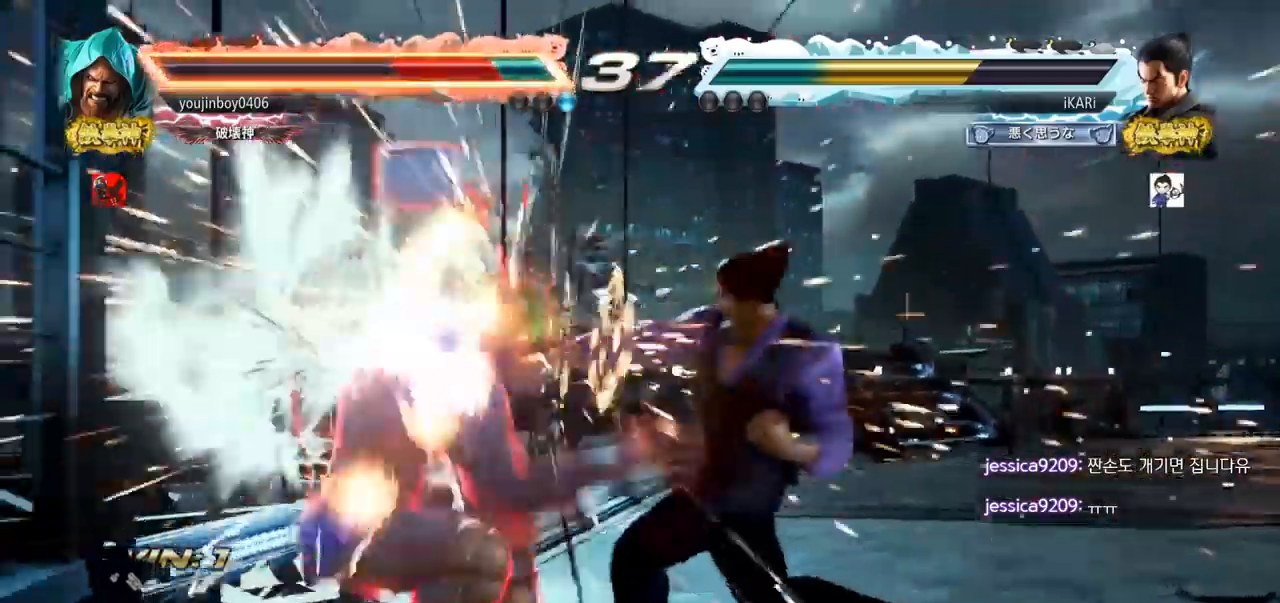
{"buttons": [], "left_stick": "center", "events": []}
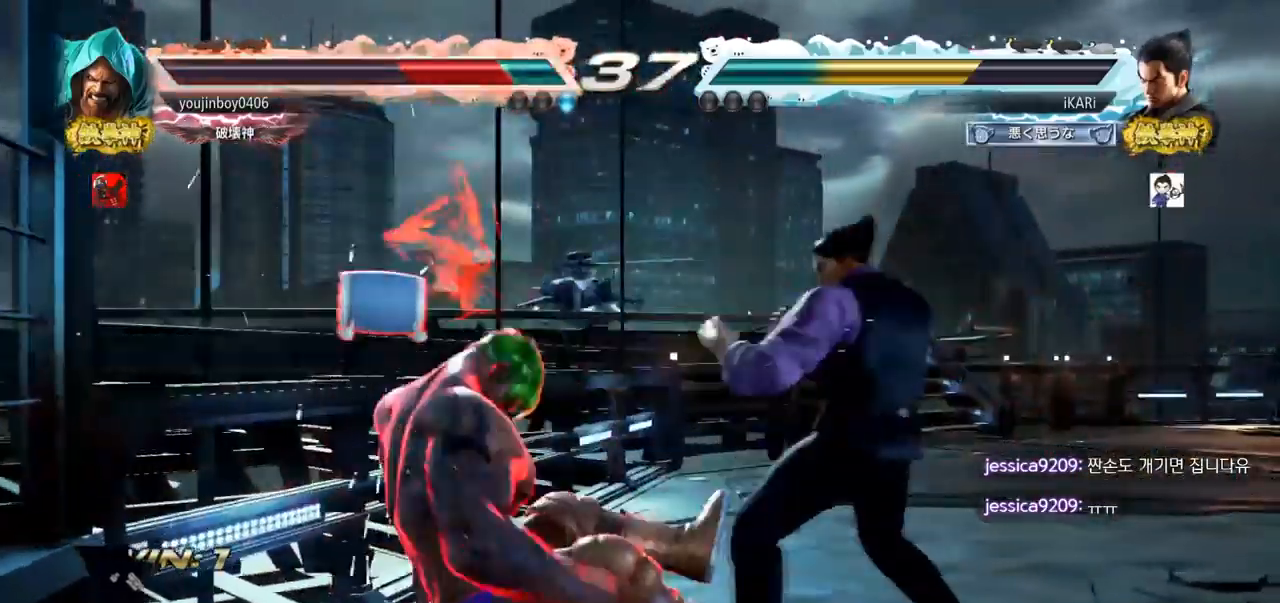
{"buttons": ["TRIANGLE"], "left_stick": "down-right", "events": [[17, "left_stick", "up"], [84, "left_stick", "center"], [301, "left_stick", "down-right"], [351, "CIRCLE", "down"], [401, "CIRCLE", "up"], [467, "TRIANGLE", "down"]]}
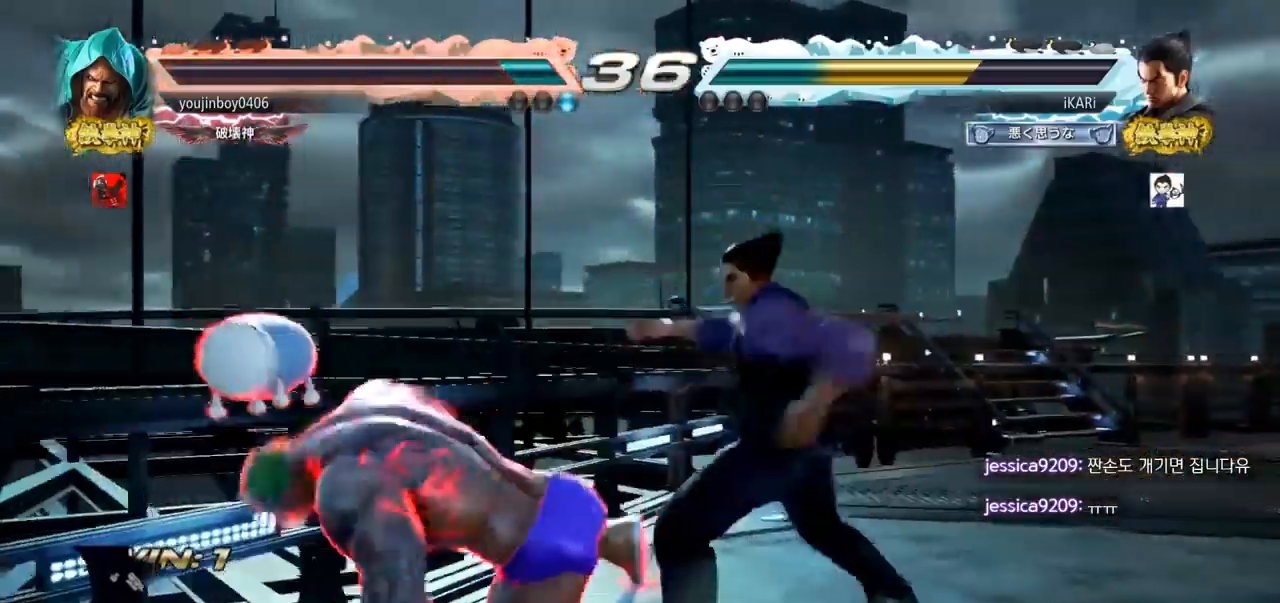
{"buttons": [], "left_stick": "left", "events": [[33, "TRIANGLE", "up"], [33, "left_stick", "center"], [283, "left_stick", "left"]]}
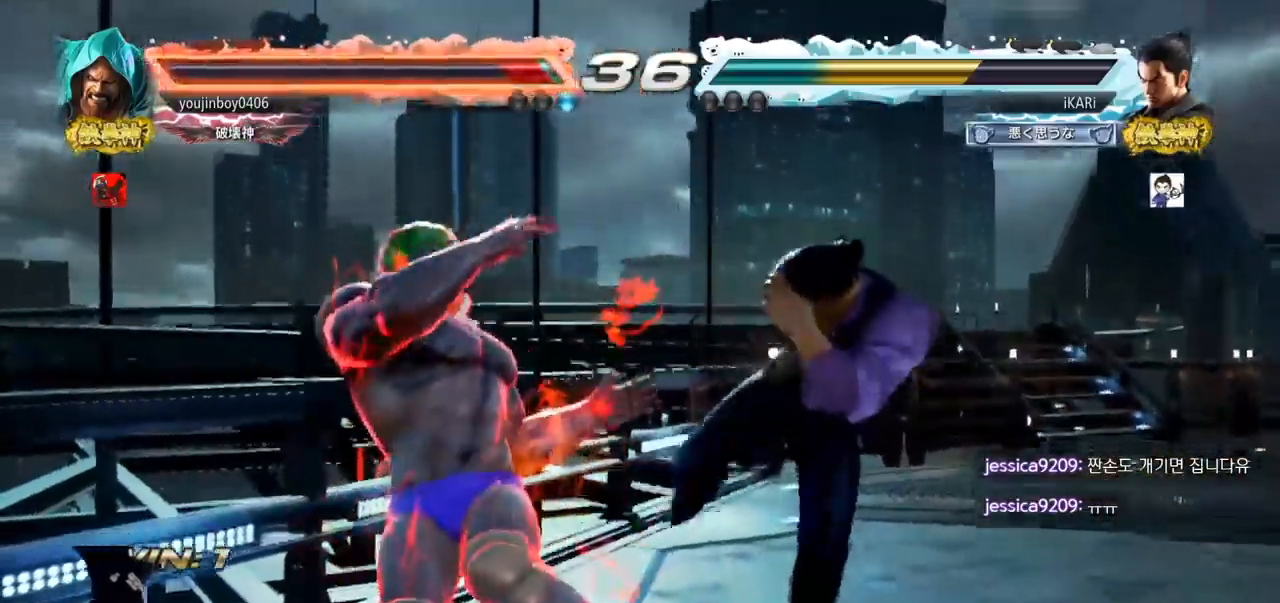
{"buttons": [], "left_stick": "left", "events": [[117, "SQUARE", "down"], [184, "SQUARE", "up"]]}
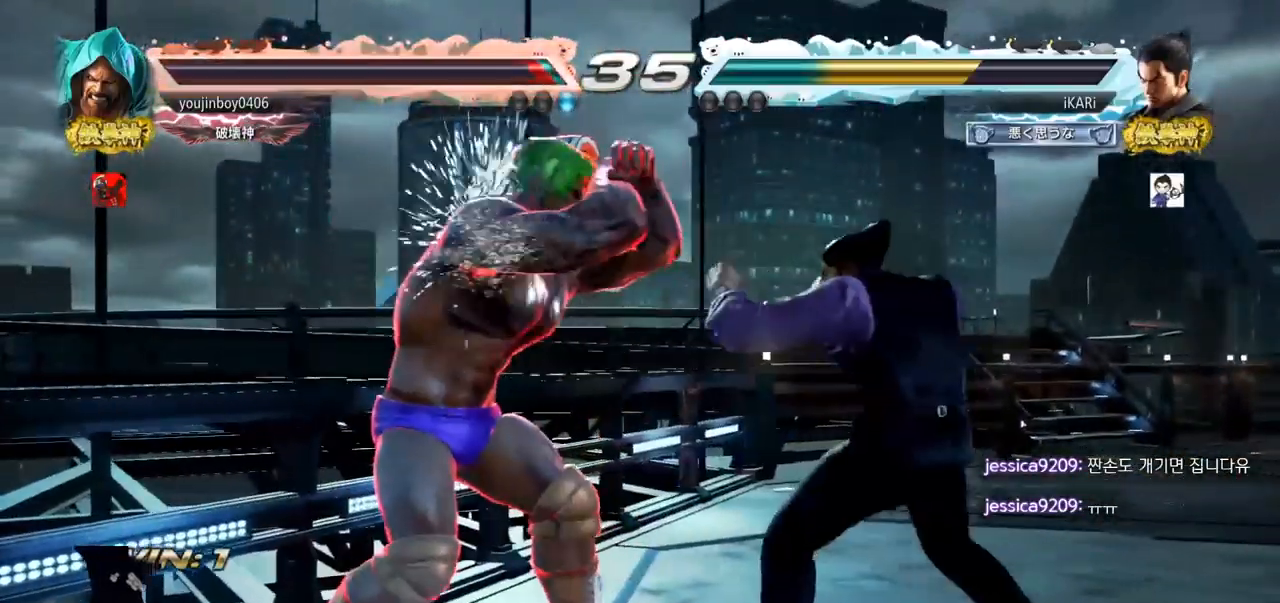
{"buttons": [], "left_stick": "left", "events": [[66, "SQUARE", "down"], [117, "SQUARE", "up"]]}
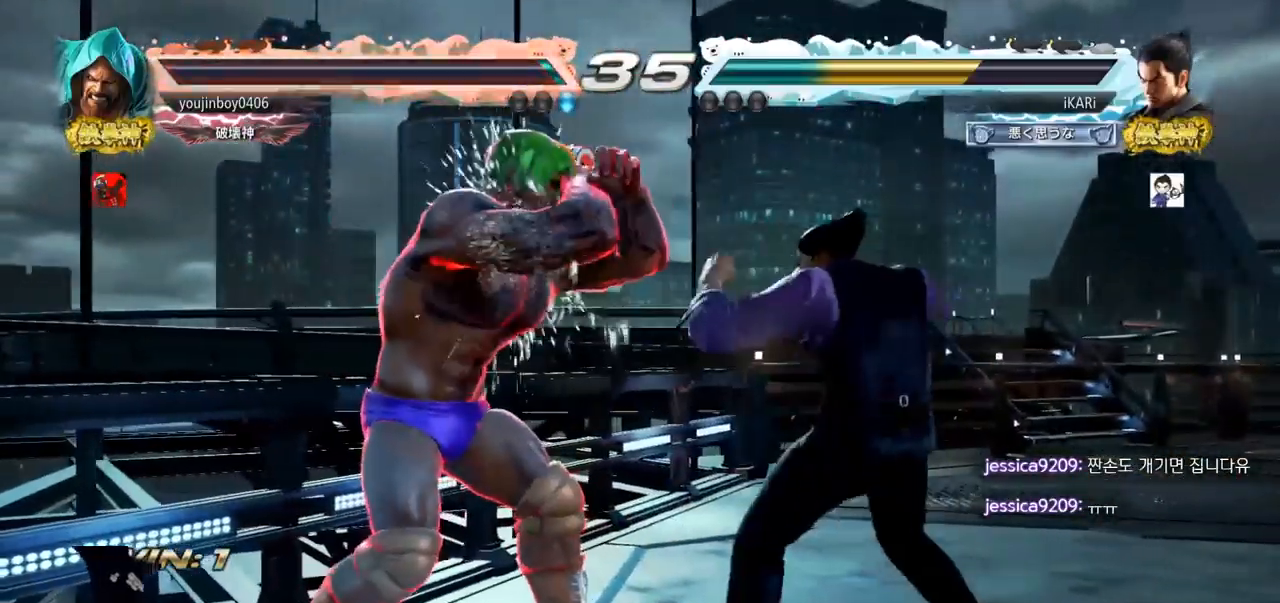
{"buttons": [], "left_stick": "down-left", "events": [[17, "SQUARE", "down"], [84, "SQUARE", "up"], [351, "left_stick", "down-left"], [451, "SQUARE", "down"], [501, "SQUARE", "up"]]}
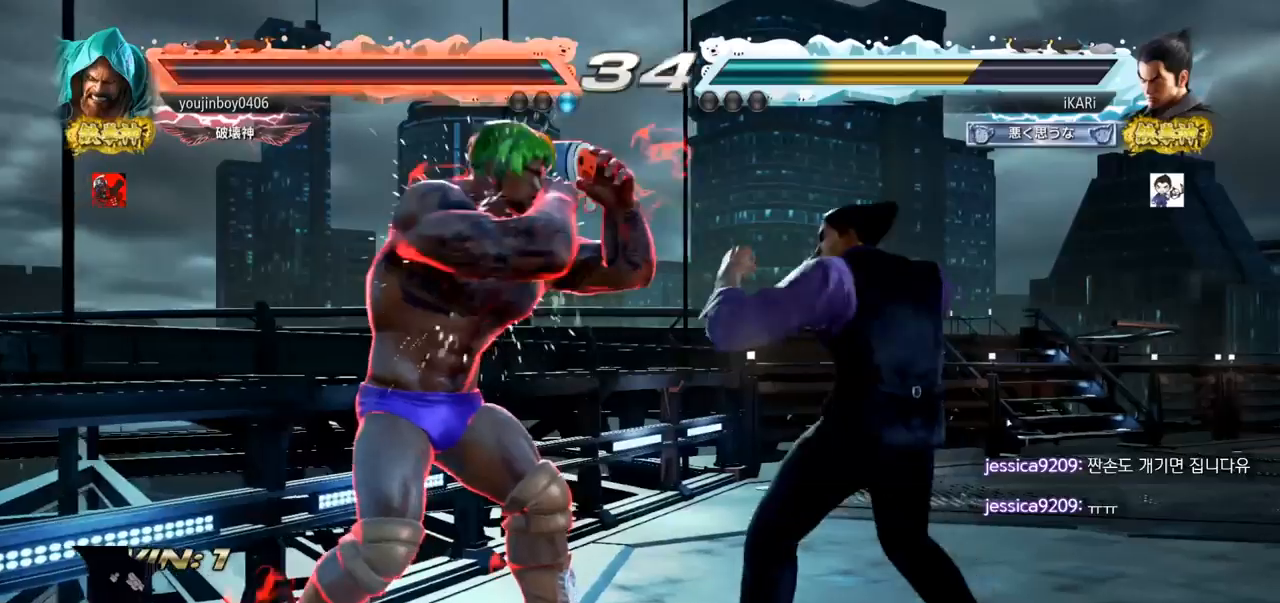
{"buttons": [], "left_stick": "center", "events": [[66, "left_stick", "left"], [367, "left_stick", "center"]]}
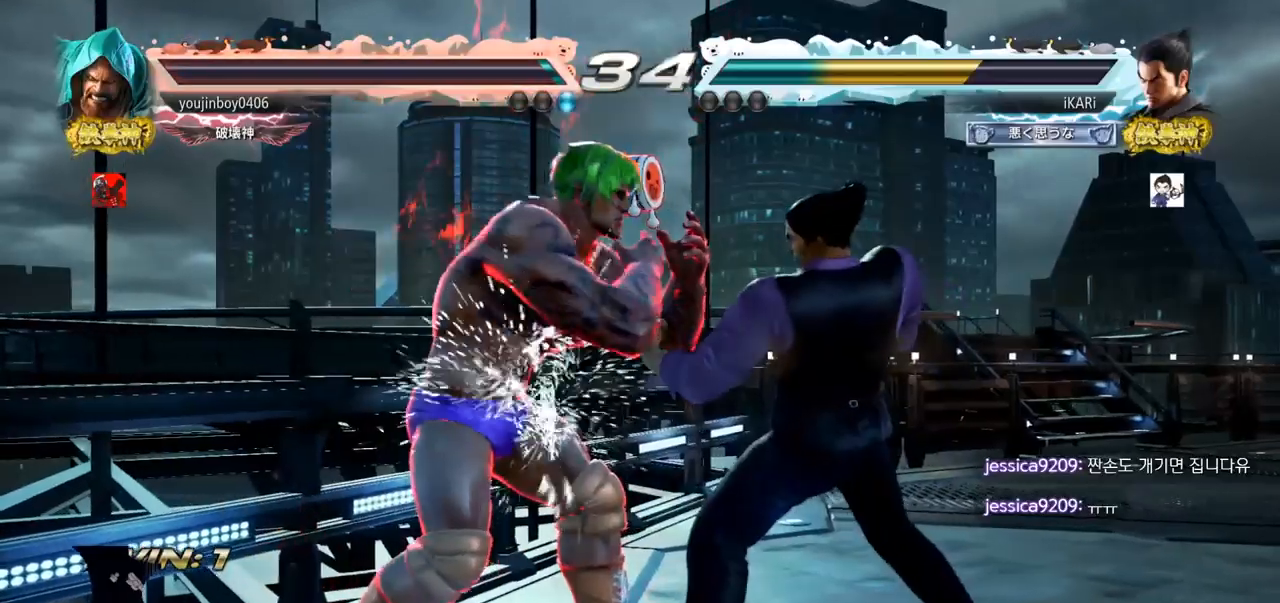
{"buttons": [], "left_stick": "right", "events": [[117, "left_stick", "right"]]}
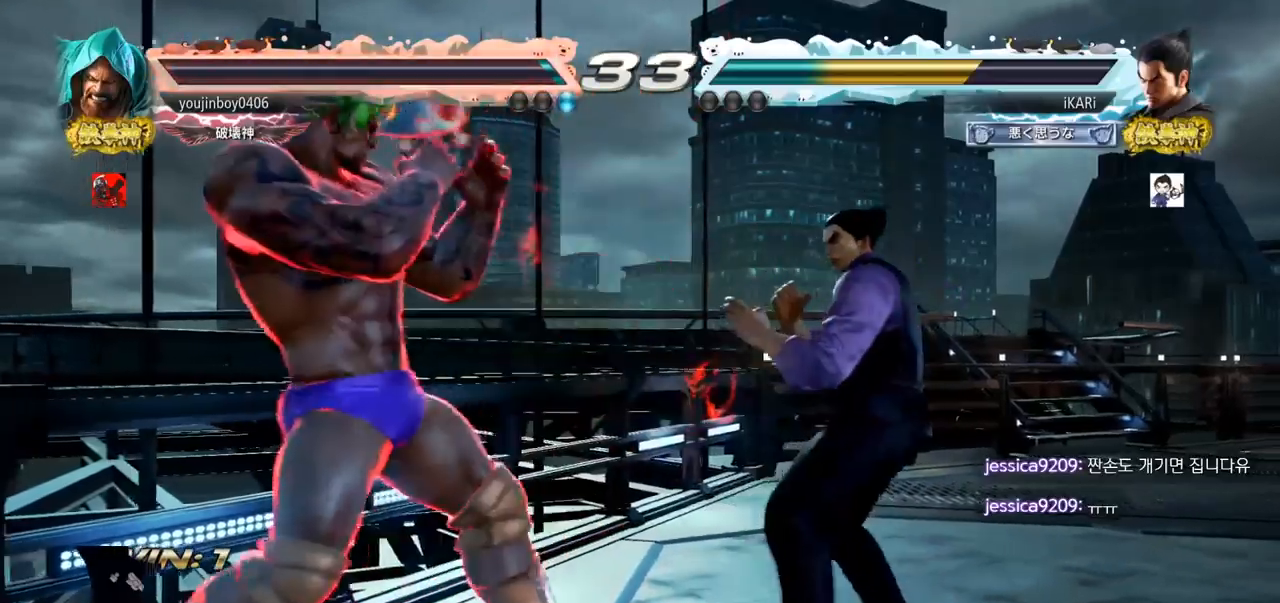
{"buttons": [], "left_stick": "right", "events": [[50, "left_stick", "center"], [100, "left_stick", "right"], [150, "left_stick", "center"], [200, "left_stick", "right"], [333, "left_stick", "center"], [400, "left_stick", "right"]]}
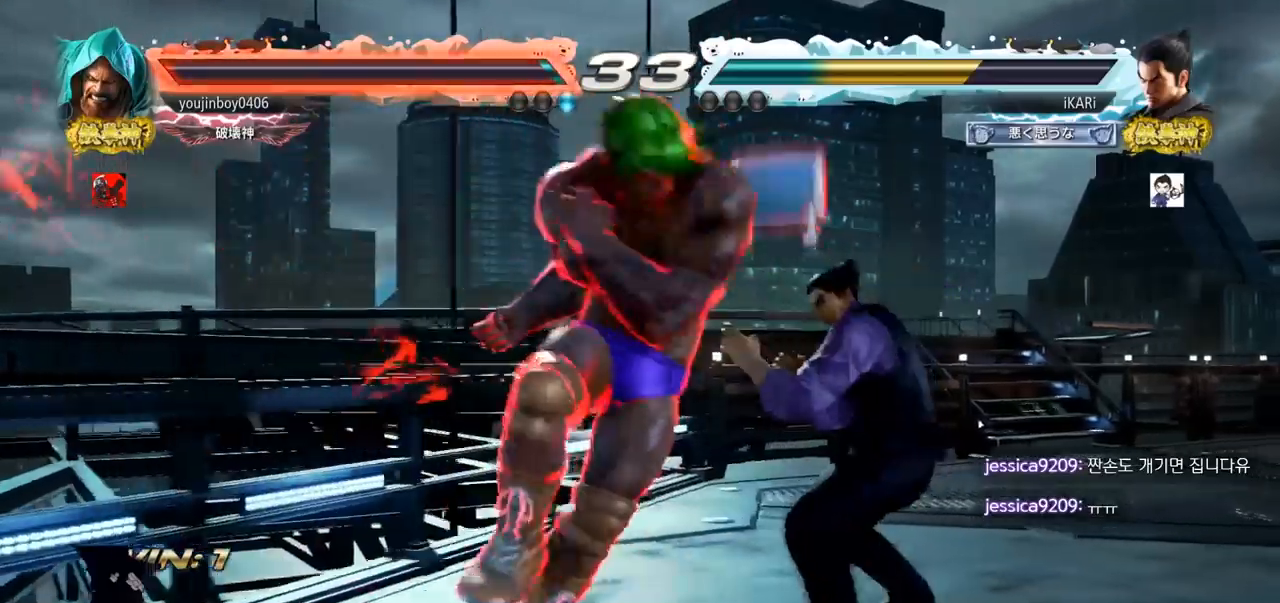
{"buttons": [], "left_stick": "center", "events": [[217, "left_stick", "center"]]}
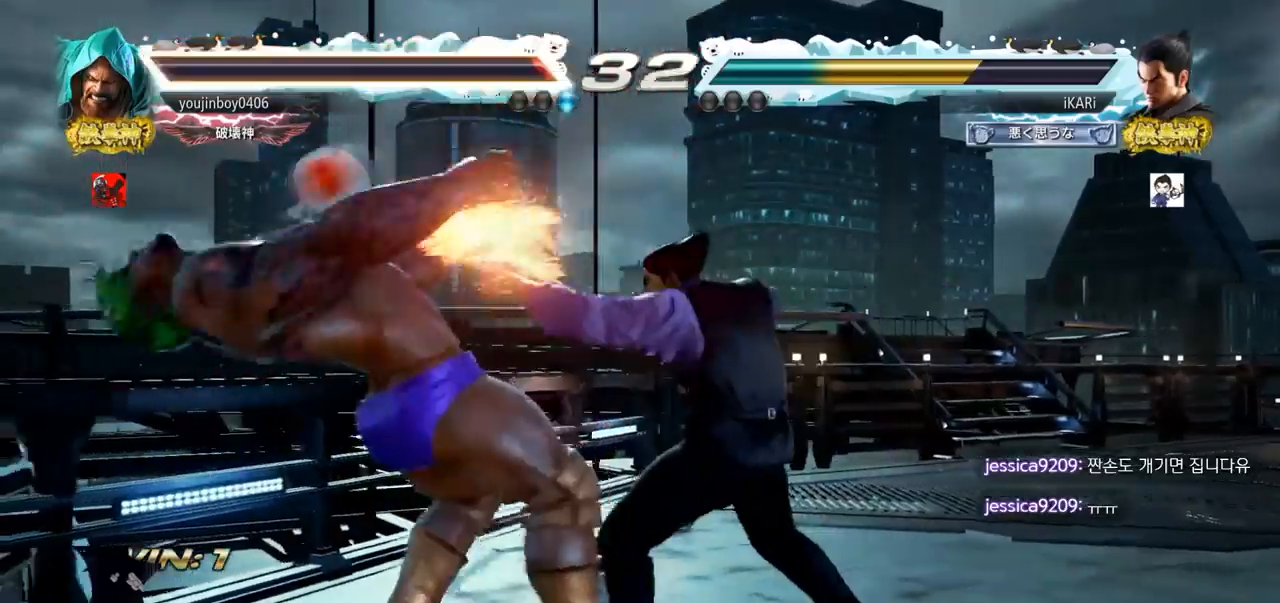
{"buttons": [], "left_stick": "center", "events": []}
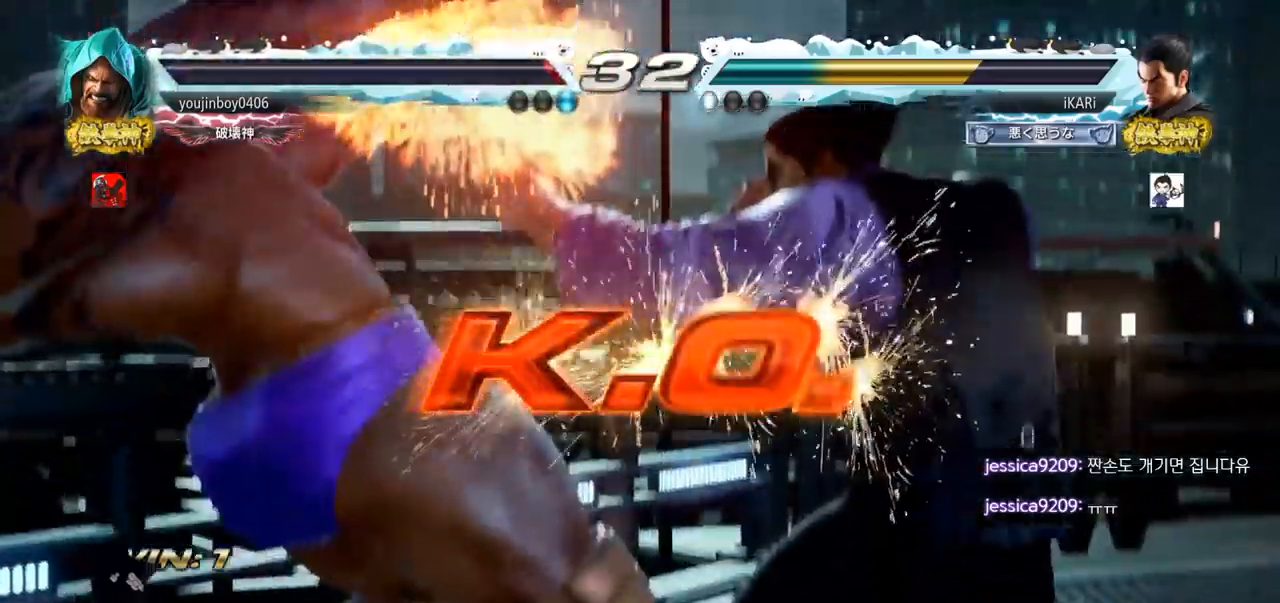
{"buttons": [], "left_stick": "center", "events": []}
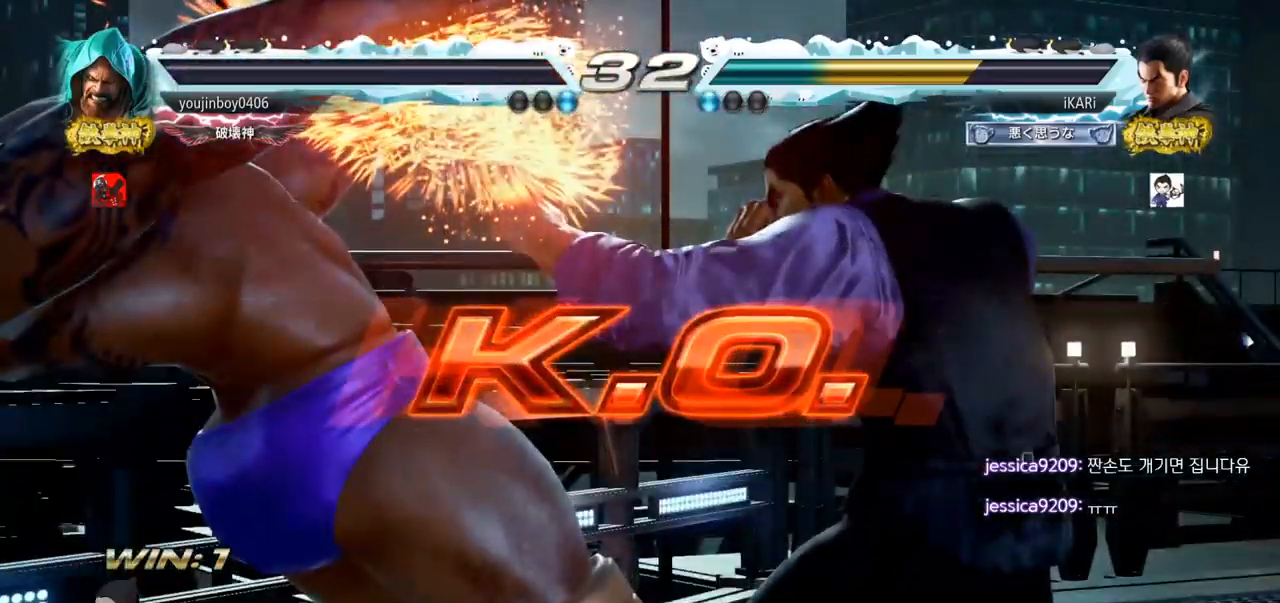
{"buttons": [], "left_stick": "center", "events": []}
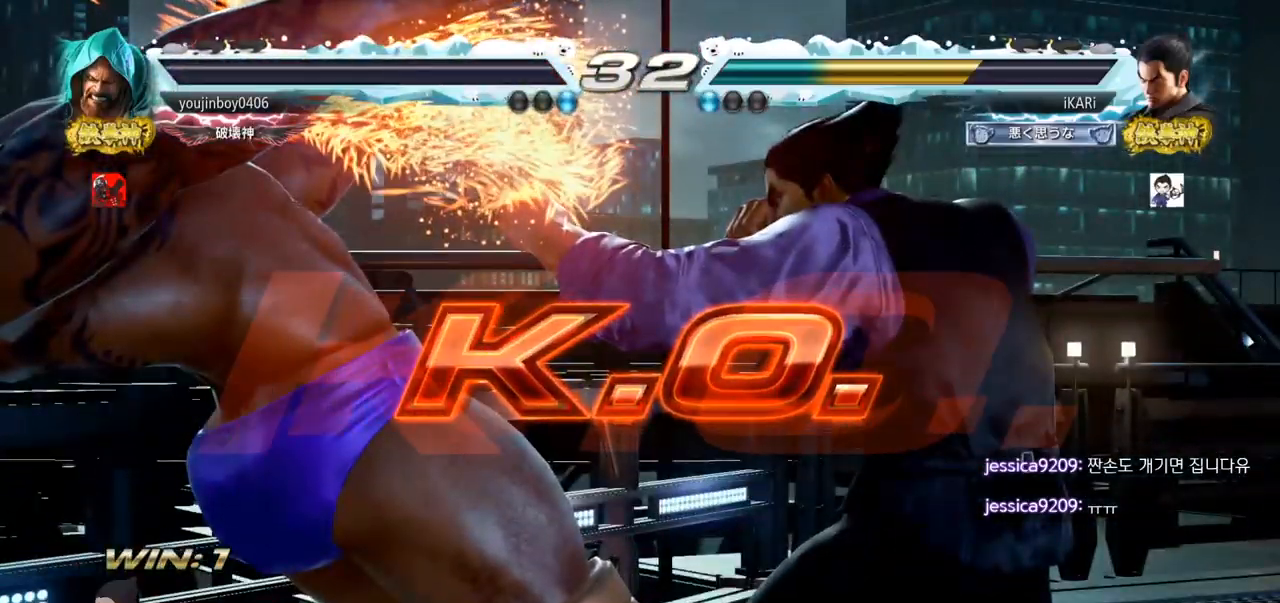
{"buttons": [], "left_stick": "center", "events": []}
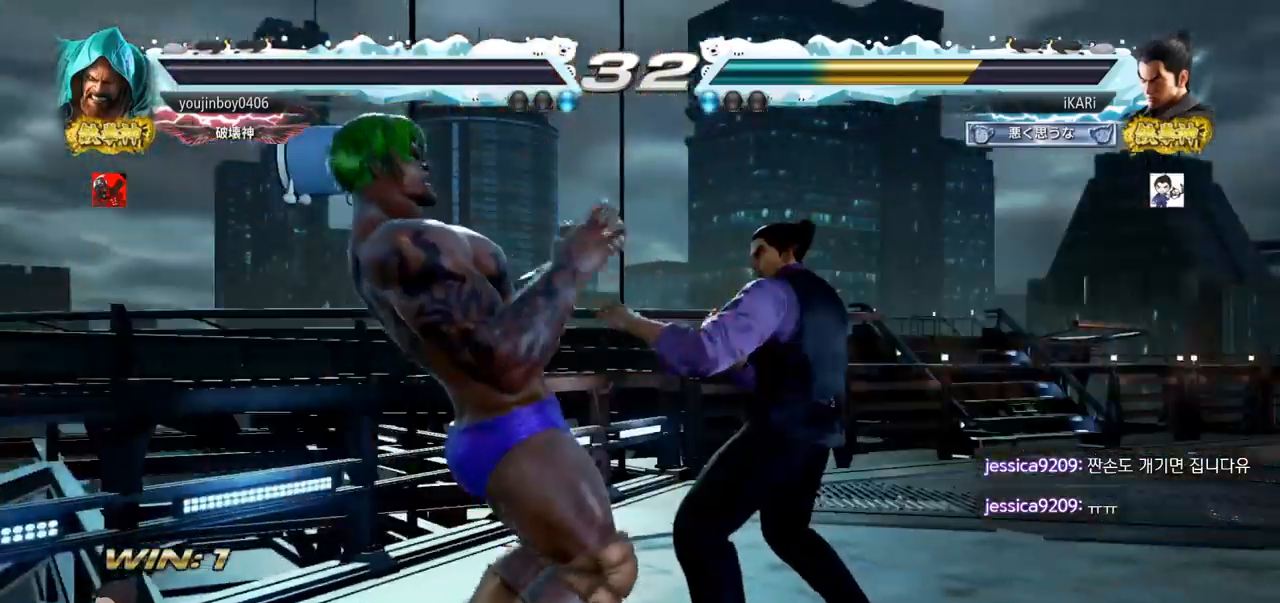
{"buttons": [], "left_stick": "center", "events": []}
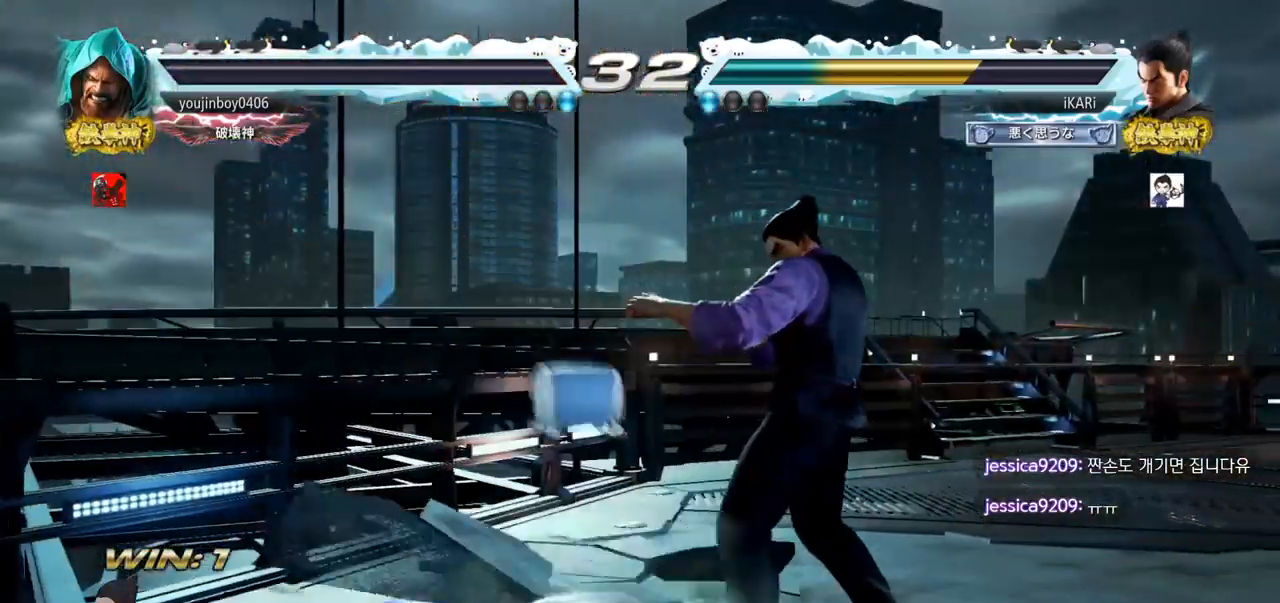
{"buttons": [], "left_stick": "center", "events": []}
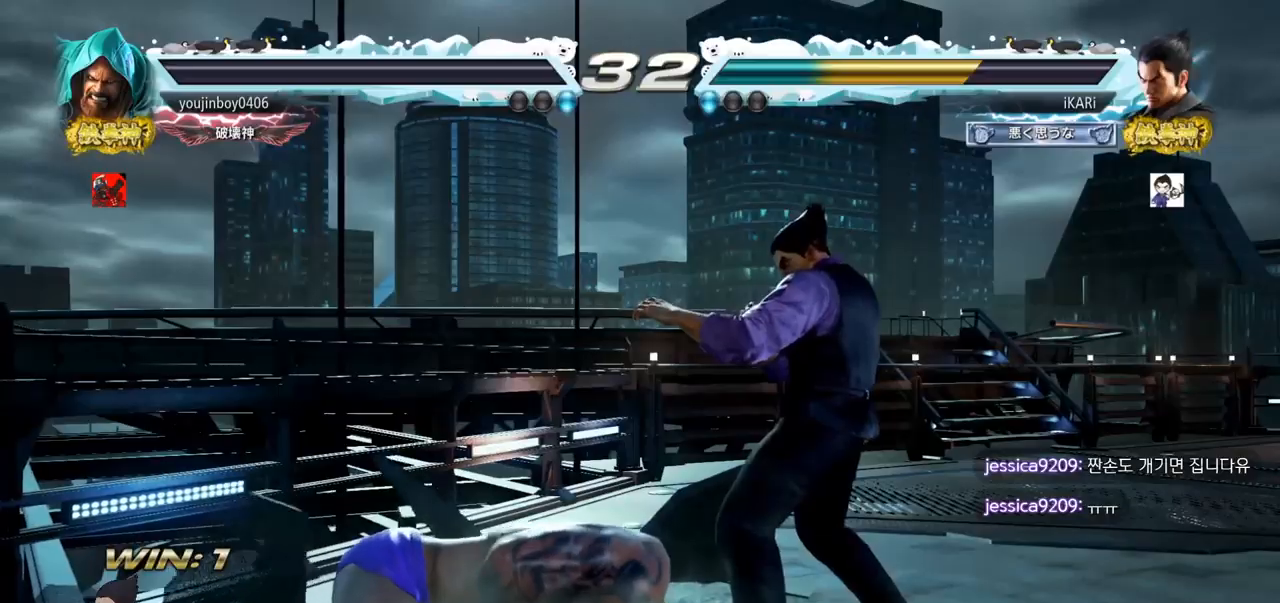
{"buttons": [], "left_stick": "center", "events": []}
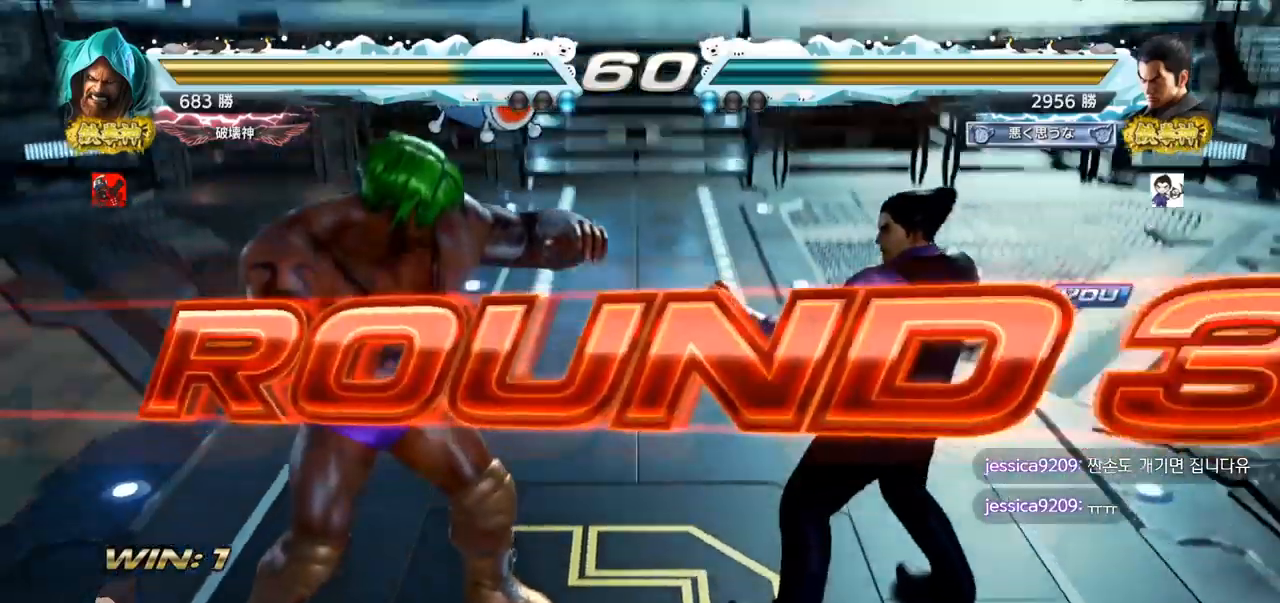
{"buttons": [], "left_stick": "center", "events": []}
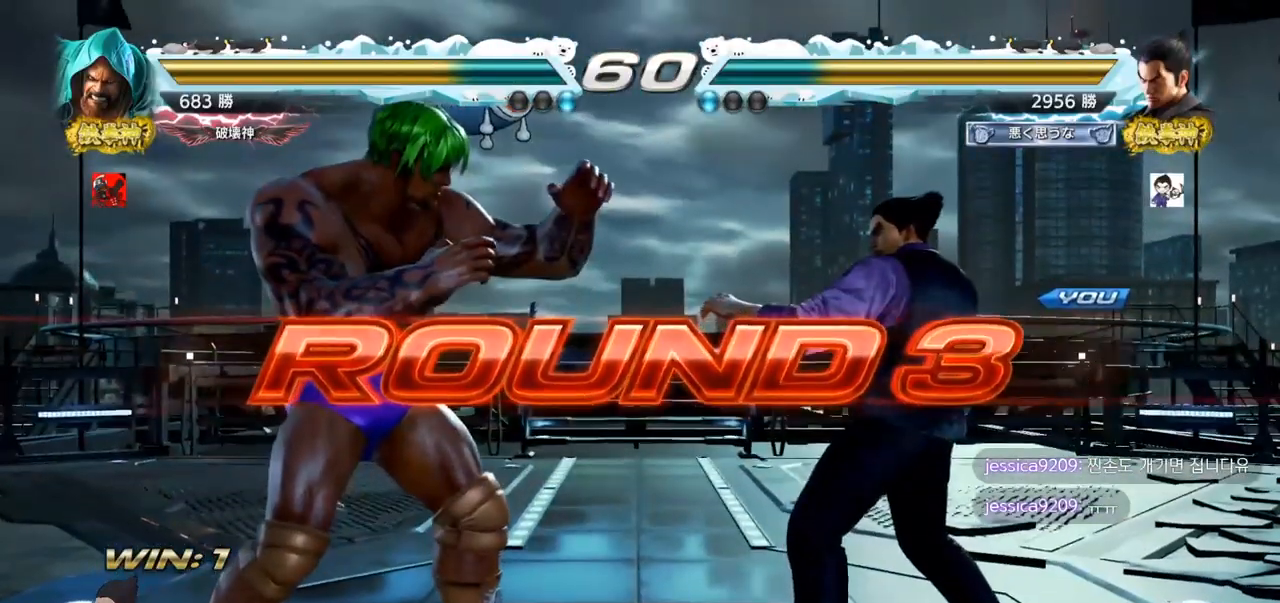
{"buttons": [], "left_stick": "center", "events": []}
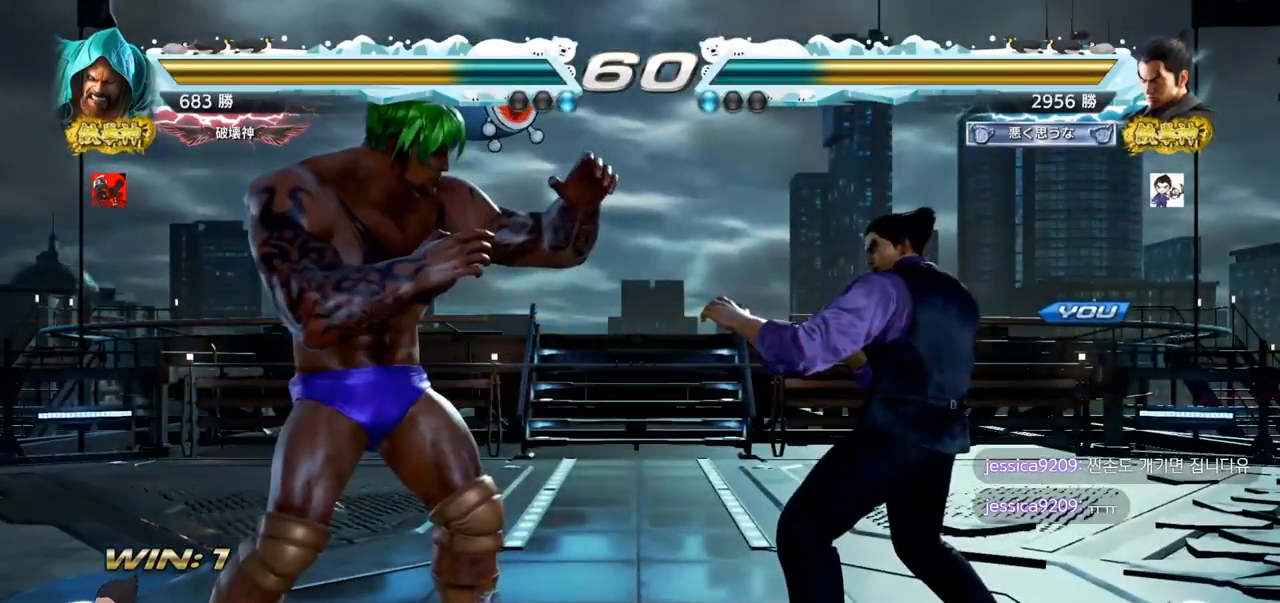
{"buttons": [], "left_stick": "center", "events": [[50, "TRIANGLE", "down"], [66, "SQUARE", "down"], [100, "SQUARE", "up"], [116, "TRIANGLE", "up"], [216, "TRIANGLE", "down"], [266, "TRIANGLE", "up"], [333, "TRIANGLE", "down"], [350, "SQUARE", "down"], [433, "SQUARE", "up"], [500, "TRIANGLE", "up"]]}
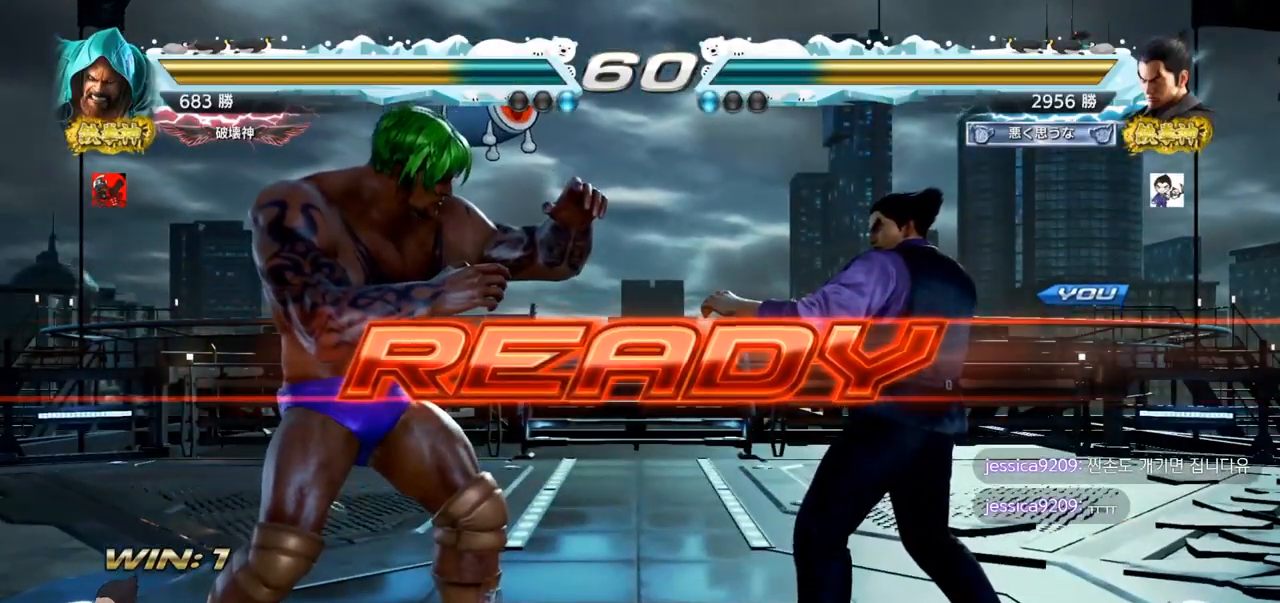
{"buttons": ["SQUARE"], "left_stick": "down", "events": [[67, "SQUARE", "down"], [67, "TRIANGLE", "down"], [134, "SQUARE", "up"], [167, "TRIANGLE", "up"], [217, "SQUARE", "down"], [284, "TRIANGLE", "down"], [367, "SQUARE", "up"], [400, "SQUARE", "down"], [400, "TRIANGLE", "up"], [434, "TRIANGLE", "down"], [467, "SQUARE", "up"], [467, "TRIANGLE", "up"], [467, "left_stick", "down"], [501, "SQUARE", "down"]]}
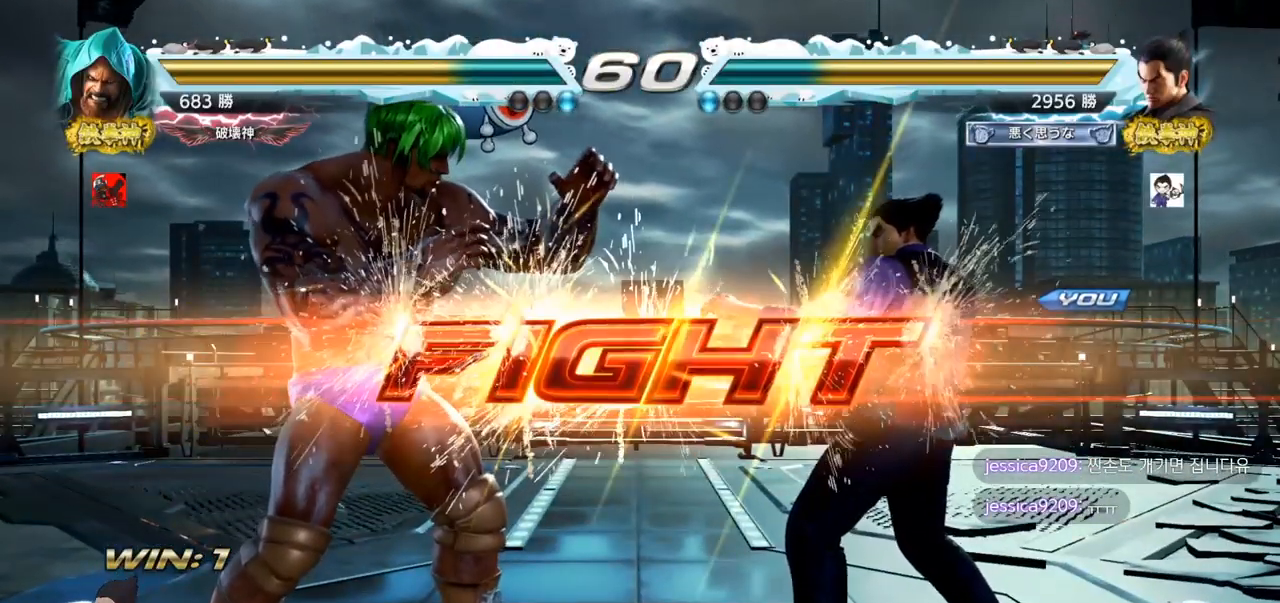
{"buttons": [], "left_stick": "right", "events": [[16, "TRIANGLE", "down"], [83, "left_stick", "center"], [150, "SQUARE", "up"], [216, "TRIANGLE", "up"], [250, "left_stick", "left"], [450, "left_stick", "right"]]}
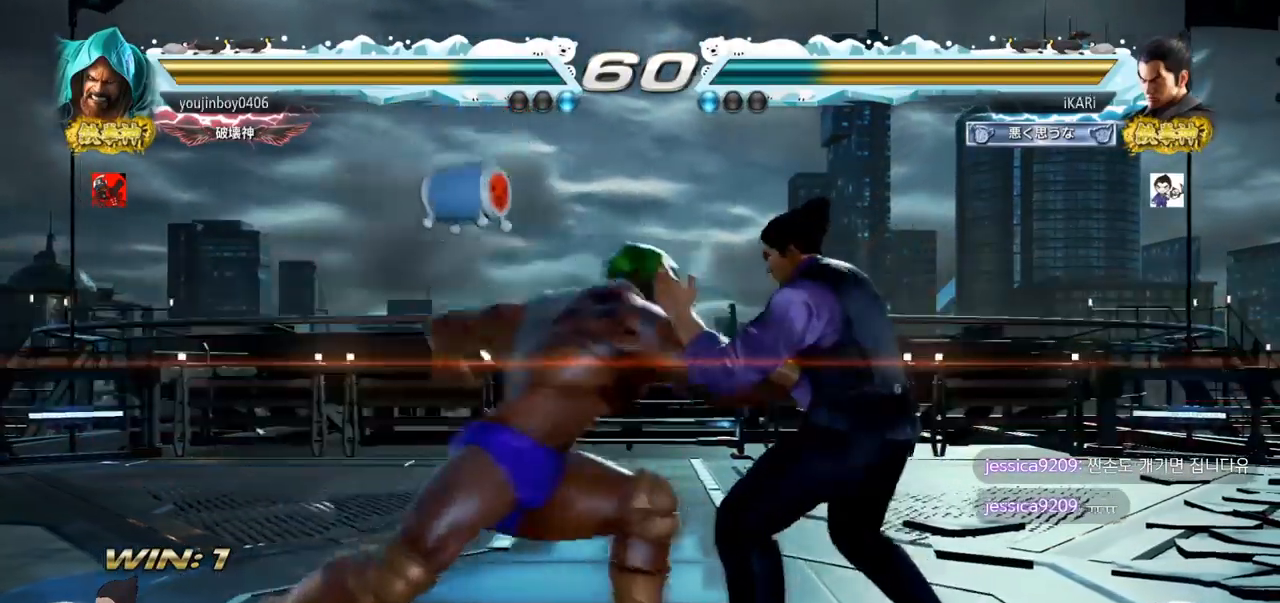
{"buttons": [], "left_stick": "center", "events": [[17, "left_stick", "center"], [117, "left_stick", "right"], [384, "left_stick", "center"]]}
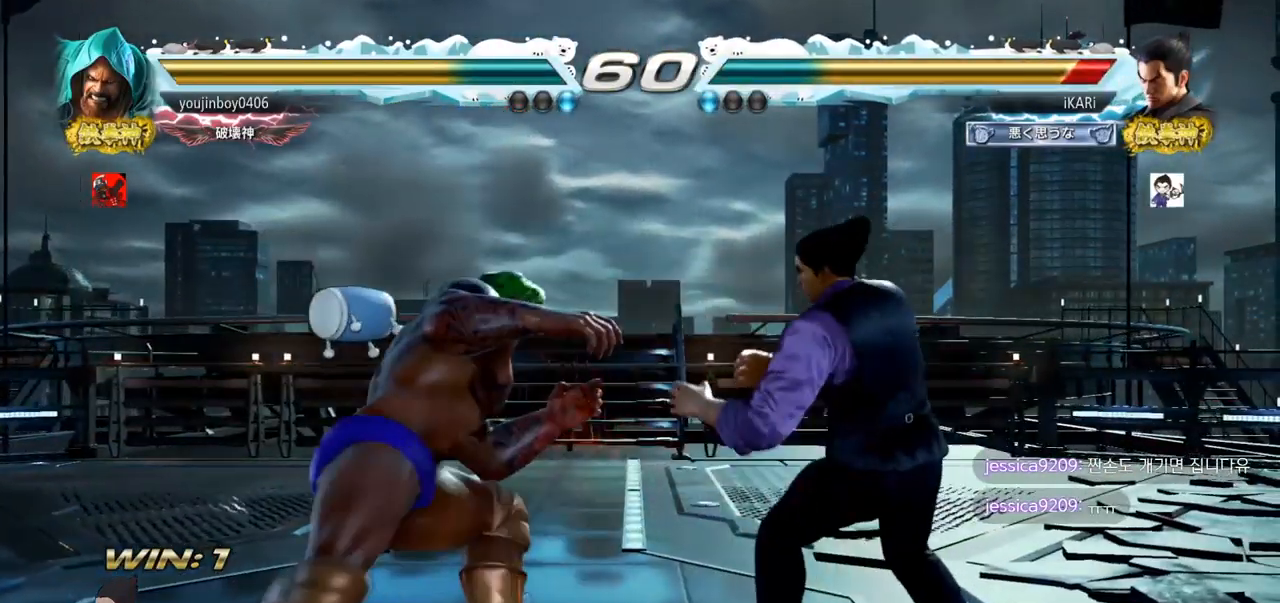
{"buttons": [], "left_stick": "center", "events": [[83, "SQUARE", "down"], [150, "SQUARE", "up"]]}